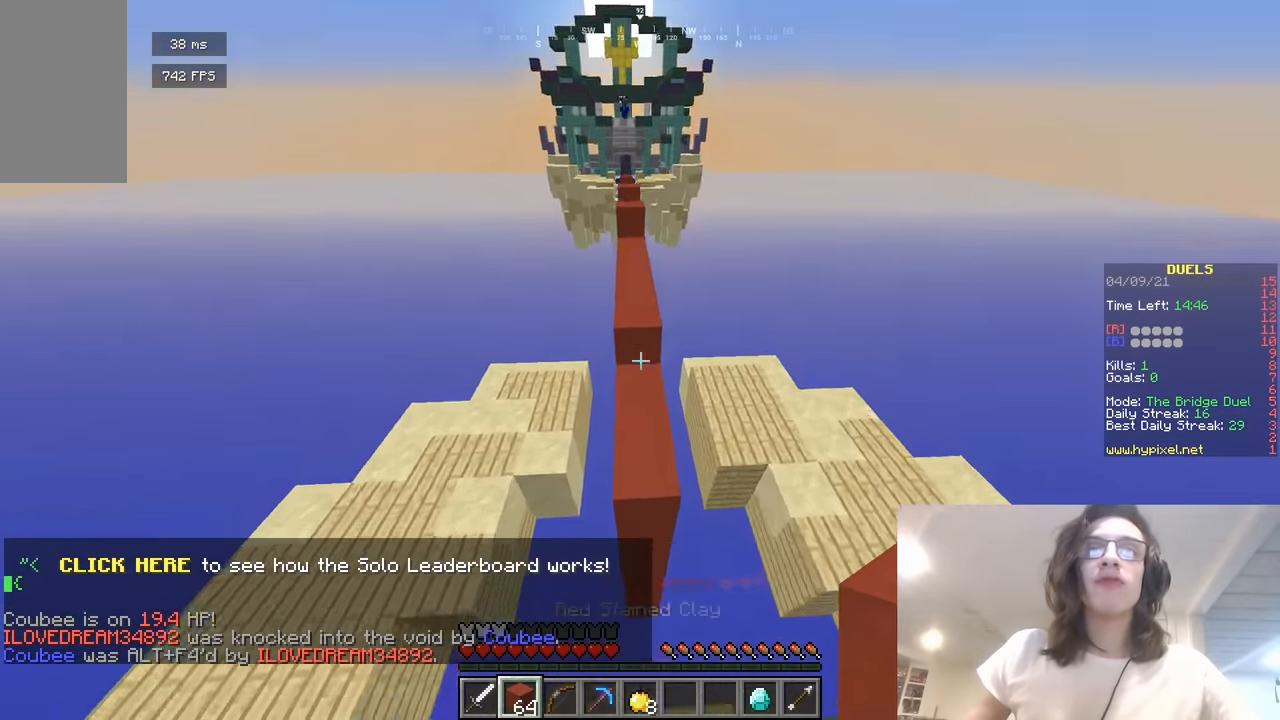
Gameplay with keyboard and mouse; each line is a JSON object with the keys and mouse buttons held at the frame after it. "events" lists presses ("down") and releases ("up") of "a", "d", "s", "w", "mouse_left" and "mouse_right" between this image and that frame as [ms after this image, input, new state], when the widget could be followed in between. "mouse_left", "mouse_right" = the "left", "right" buttons of the "mouse" list. No other keys are recorded. Fast repeated clicks can show as one long hold. Mouse movement is not recorded.
{"keys": ["w"], "mouse": [], "events": []}
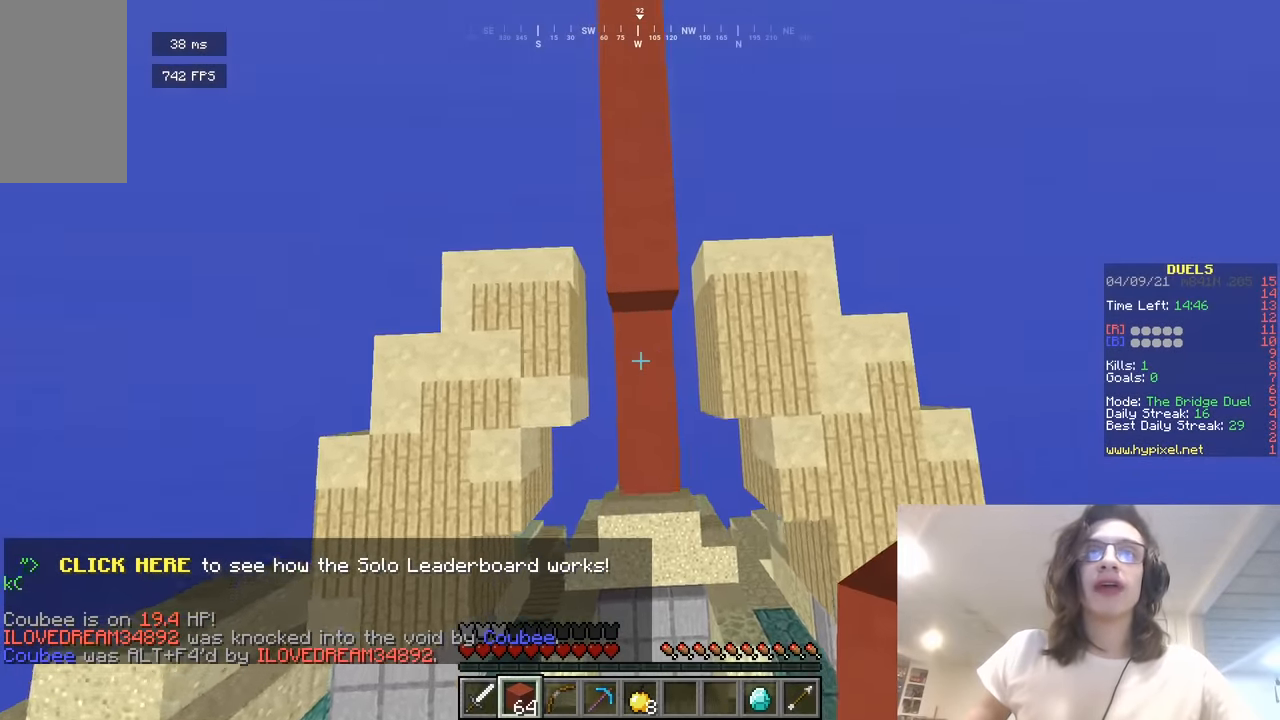
{"keys": ["w"], "mouse": [], "events": [[108, "mouse_right", "down"], [235, "mouse_right", "up"]]}
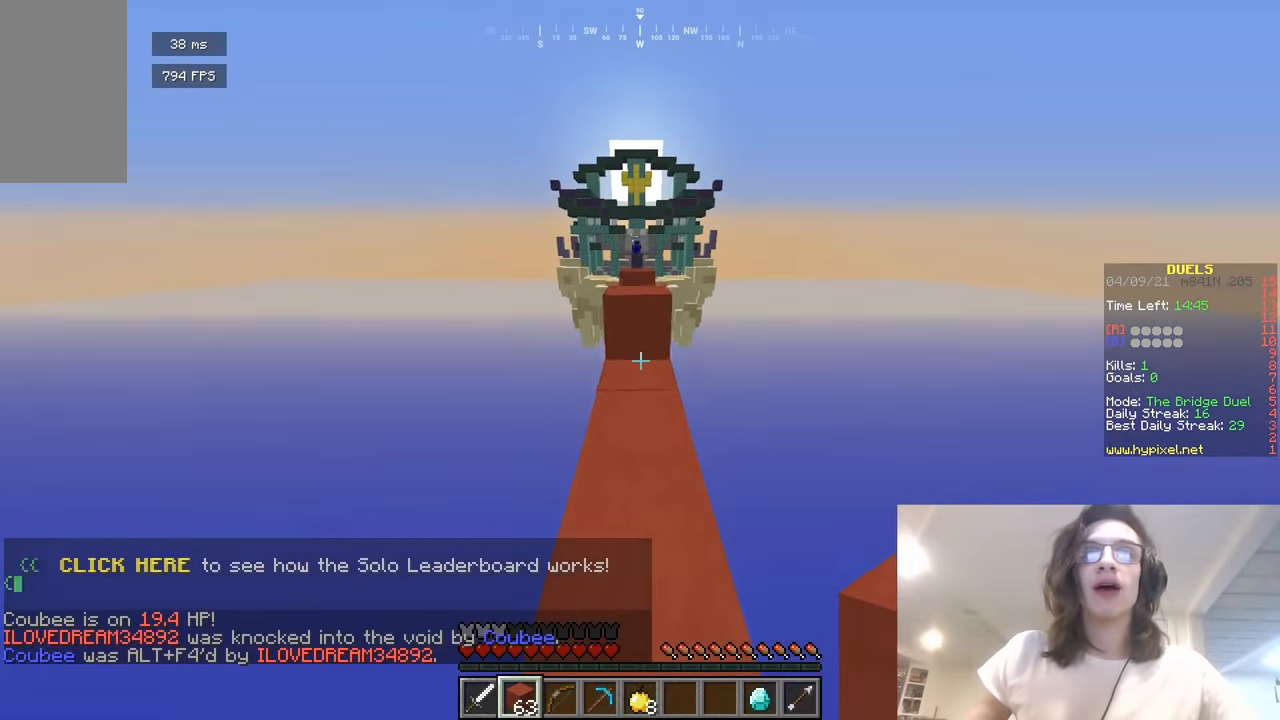
{"keys": ["w"], "mouse": [], "events": [[109, "mouse_right", "down"], [235, "mouse_right", "up"]]}
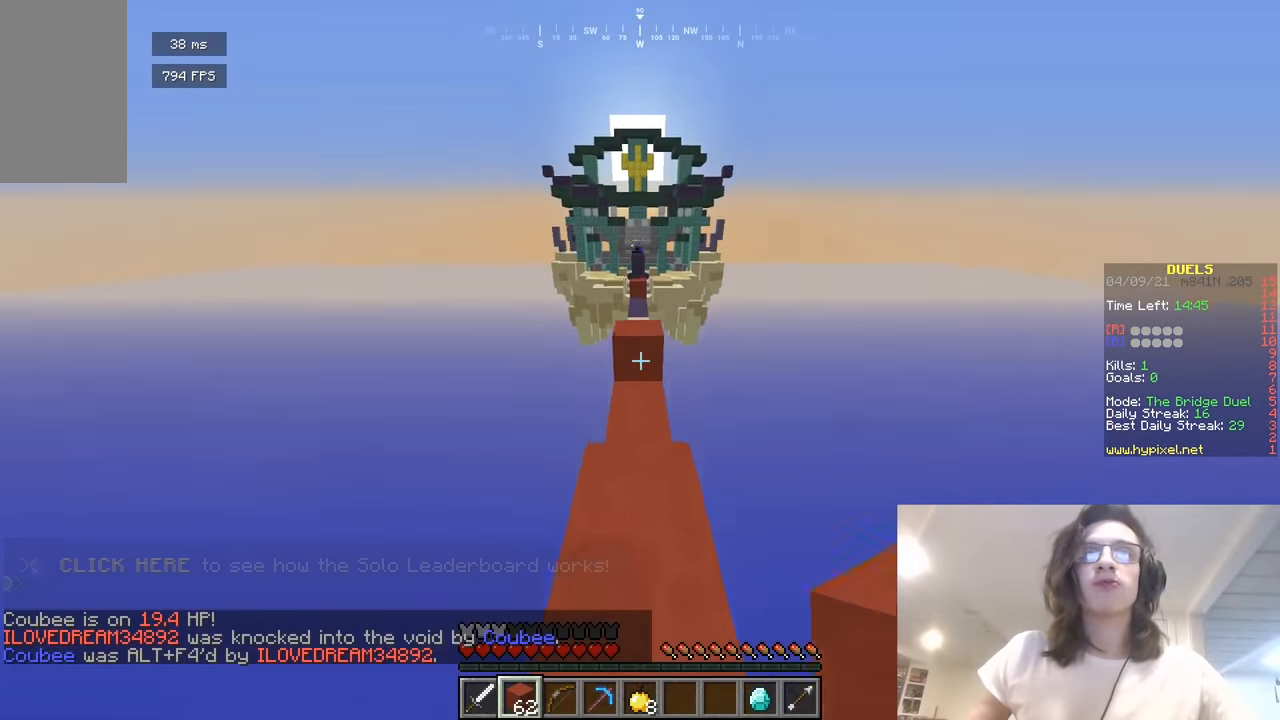
{"keys": ["w"], "mouse": [], "events": [[216, "mouse_right", "down"], [361, "mouse_right", "up"]]}
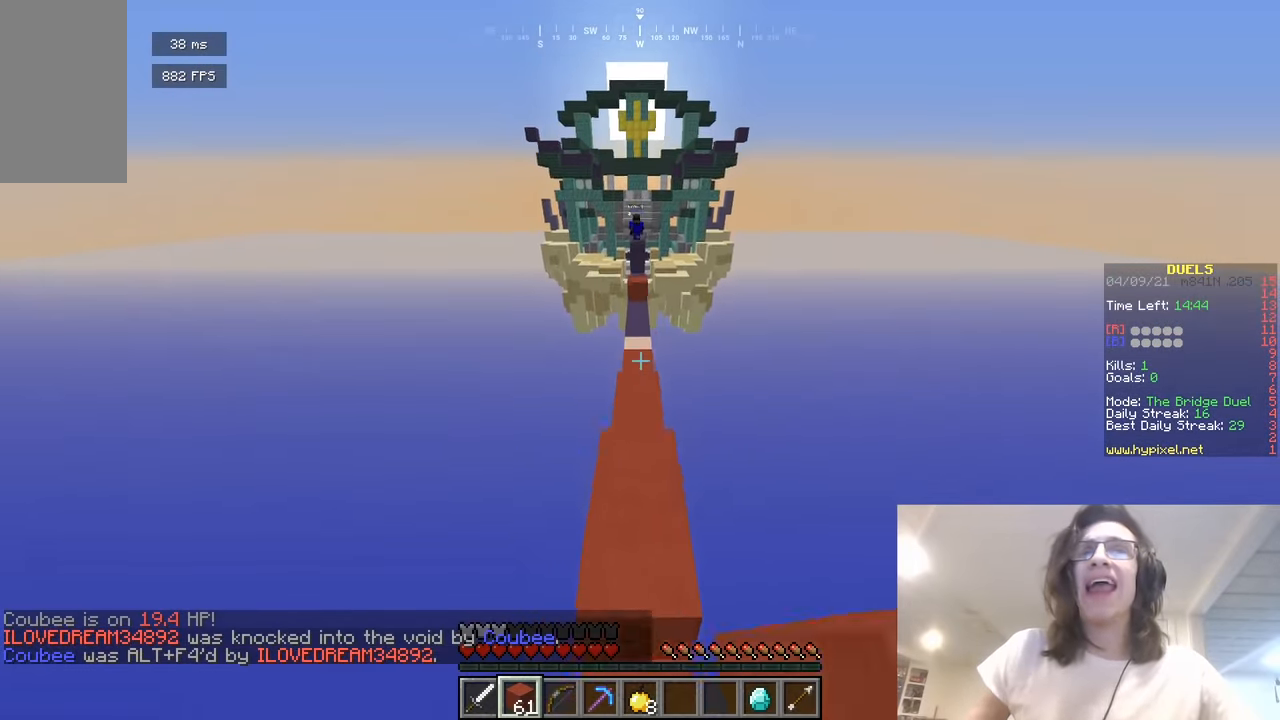
{"keys": ["w"], "mouse": [], "events": []}
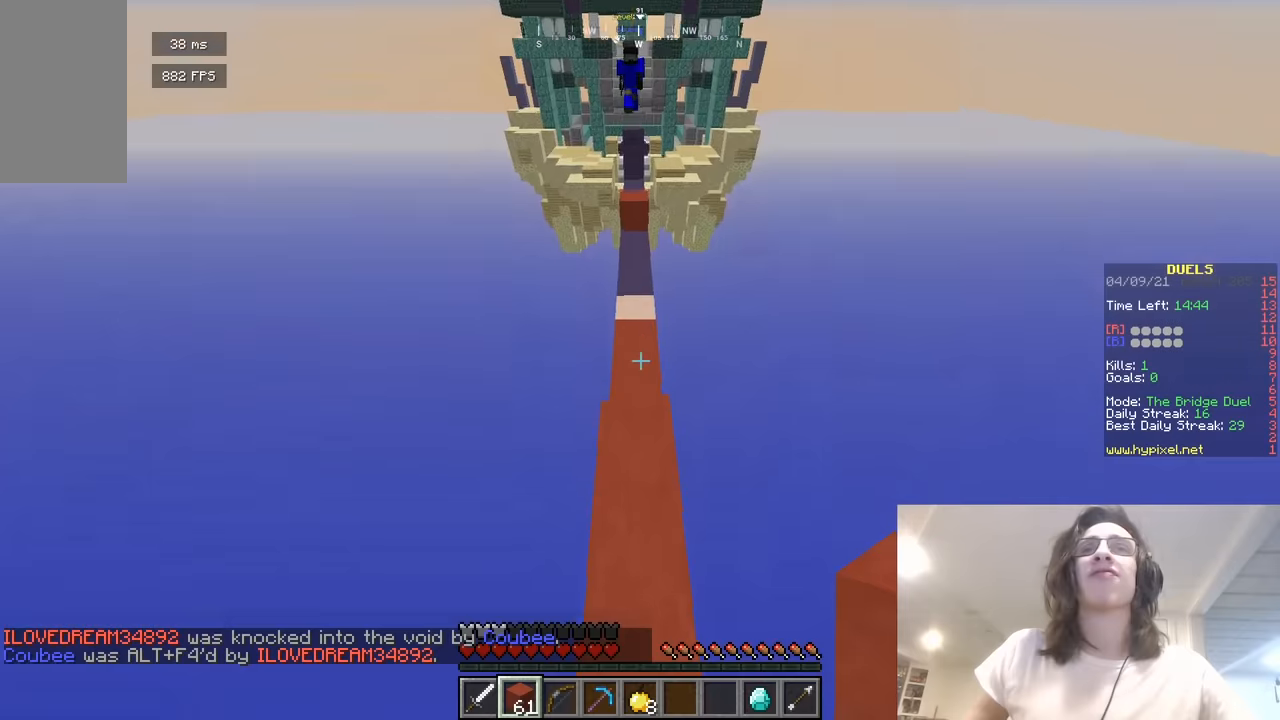
{"keys": ["a", "w"], "mouse": [], "events": [[181, "mouse_right", "down"], [487, "a", "down"], [487, "mouse_right", "up"]]}
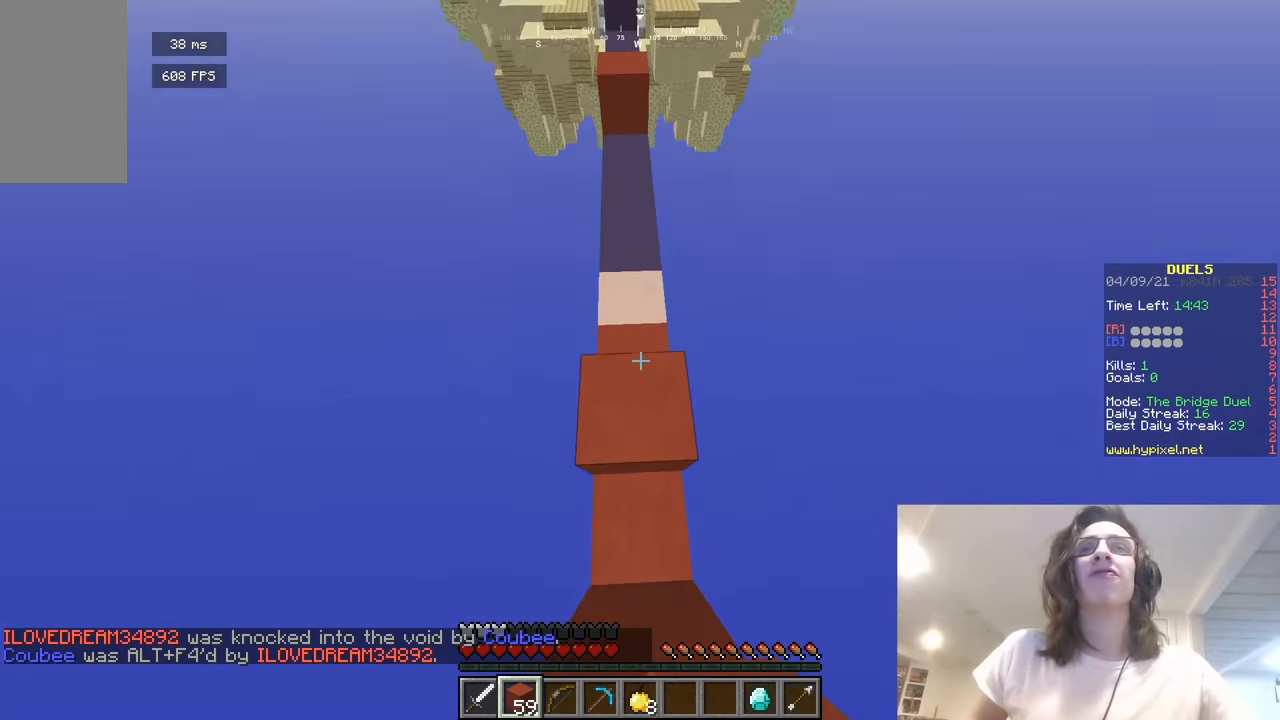
{"keys": ["w"], "mouse": ["right"], "events": [[145, "a", "up"], [145, "w", "up"], [235, "mouse_right", "down"], [398, "w", "down"]]}
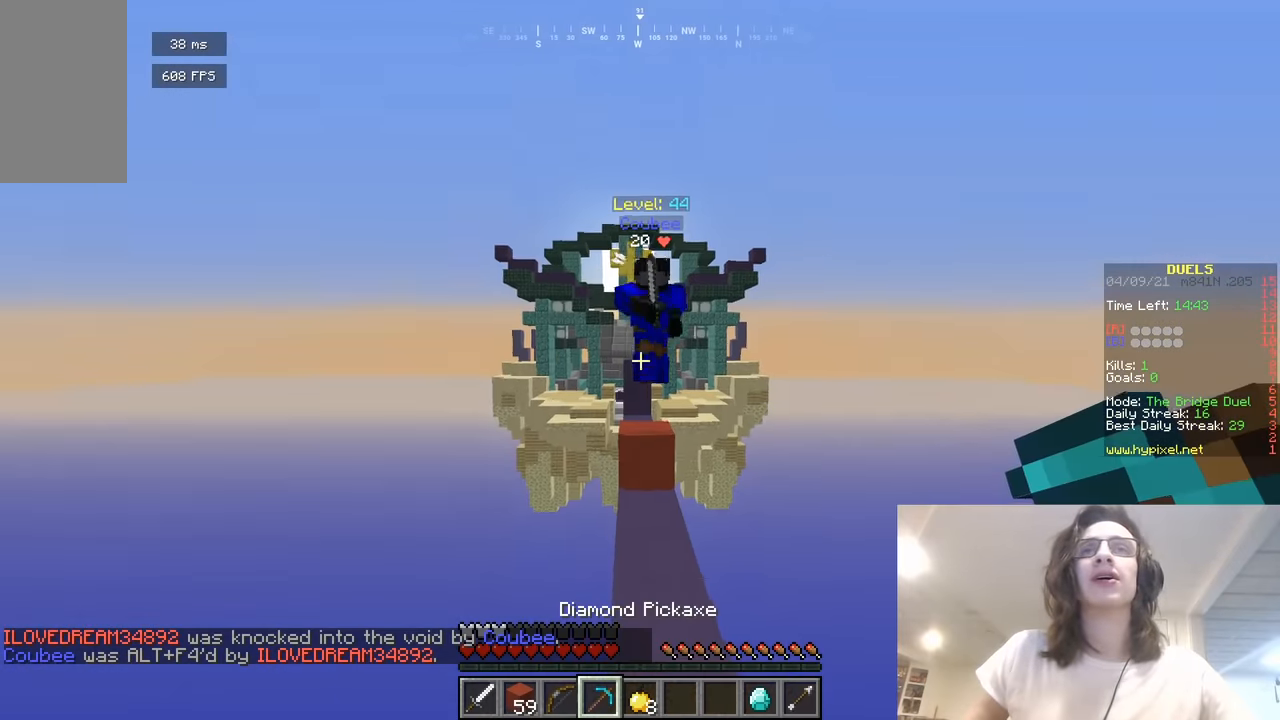
{"keys": ["d", "w"], "mouse": ["left"], "events": [[72, "d", "down"], [72, "mouse_right", "up"], [217, "mouse_left", "down"], [253, "d", "up"], [451, "d", "down"]]}
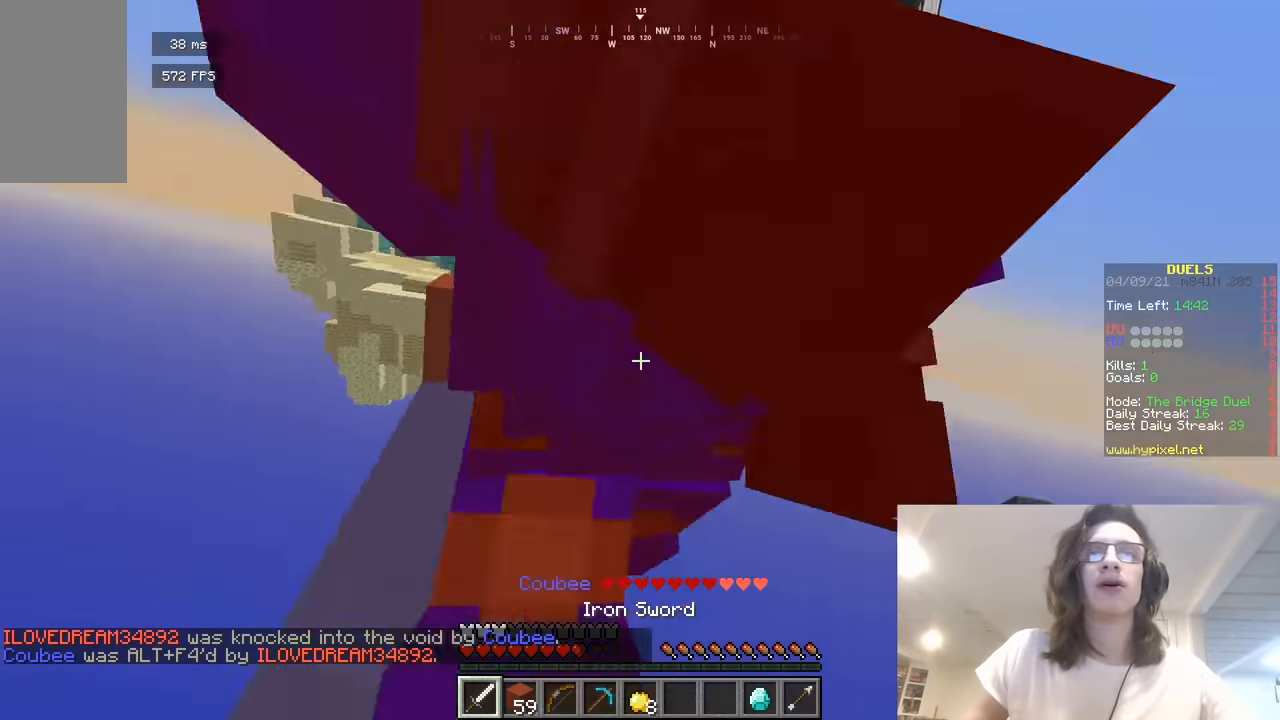
{"keys": ["w"], "mouse": ["left"], "events": [[36, "d", "up"], [127, "a", "down"], [235, "d", "down"], [307, "a", "up"], [325, "d", "up"]]}
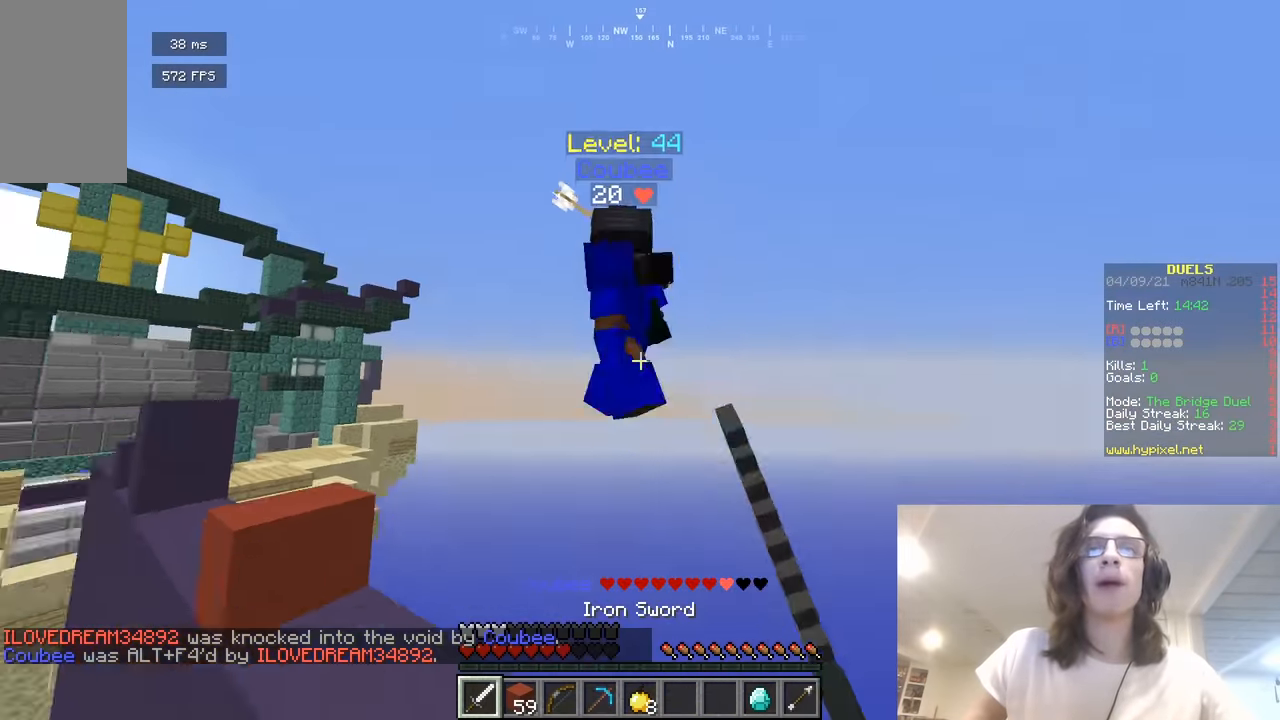
{"keys": ["d"], "mouse": [], "events": [[180, "mouse_left", "up"], [180, "mouse_right", "down"], [379, "w", "up"], [433, "d", "down"], [451, "mouse_right", "up"]]}
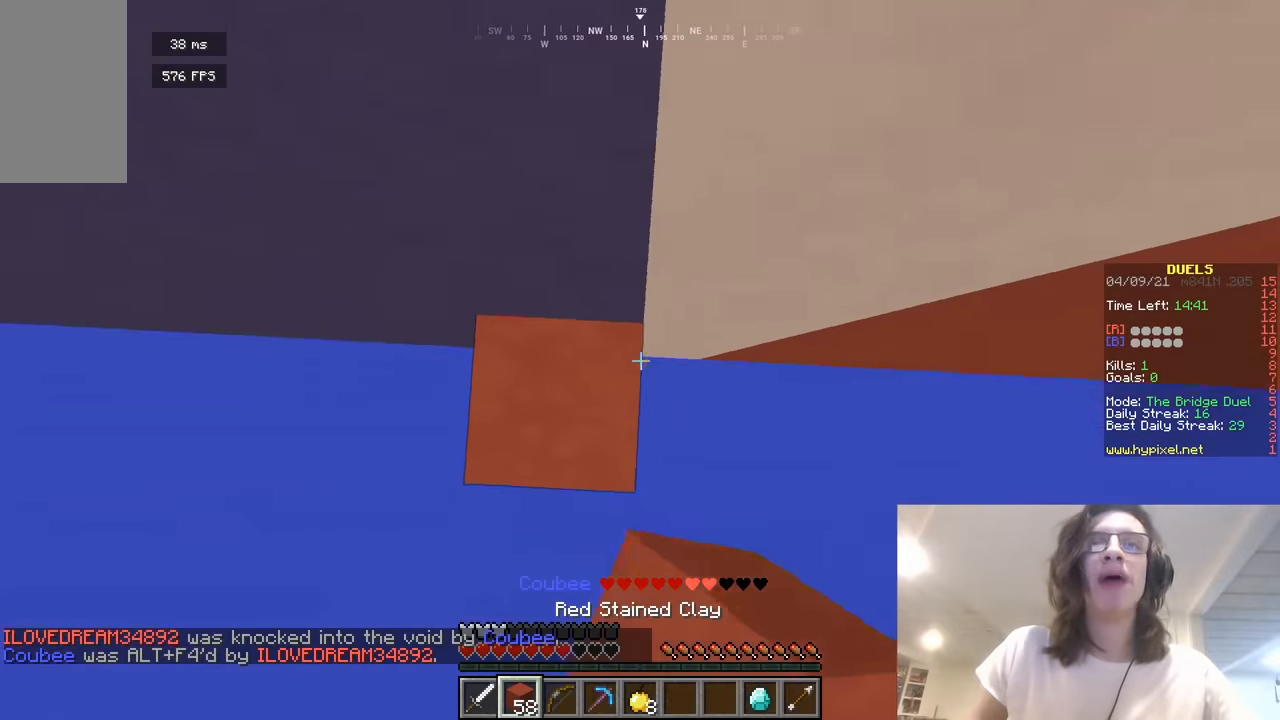
{"keys": ["a", "w"], "mouse": [], "events": [[36, "mouse_right", "down"], [127, "a", "down"], [145, "d", "up"], [163, "w", "down"], [361, "mouse_right", "up"]]}
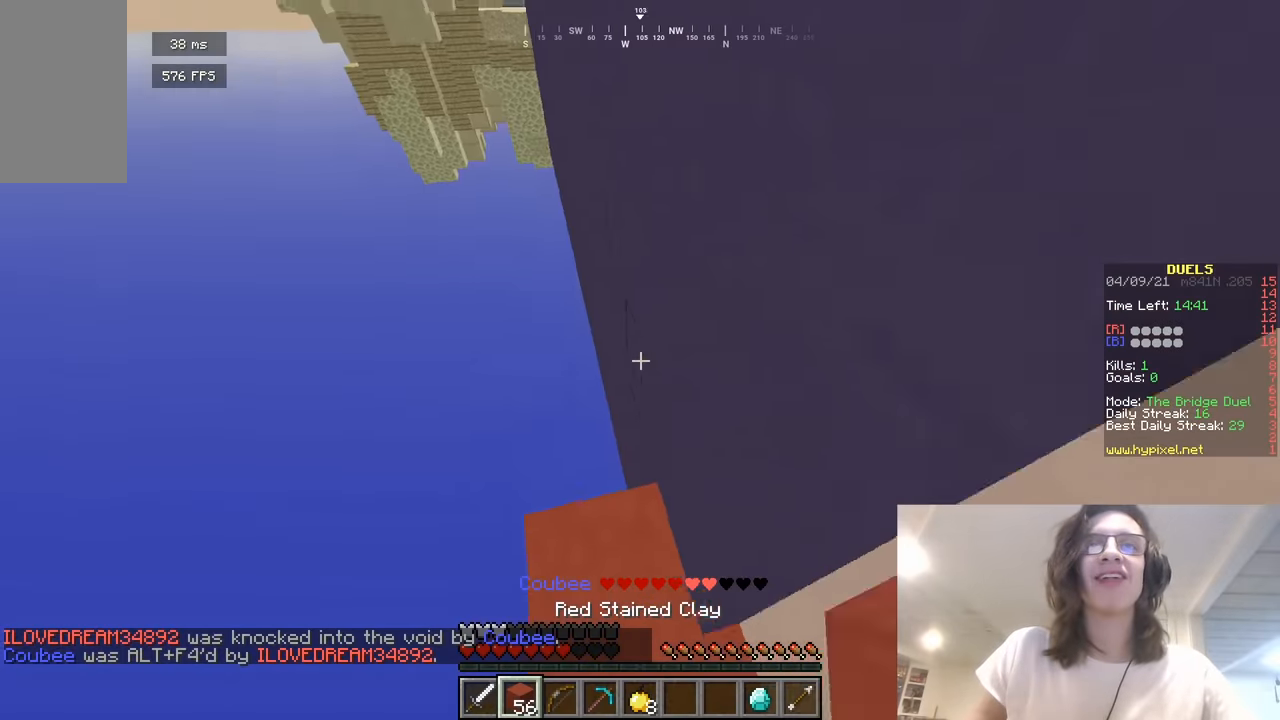
{"keys": ["a", "w"], "mouse": ["right"], "events": [[18, "a", "up"], [72, "a", "down"], [126, "a", "up"], [270, "a", "down"], [487, "mouse_right", "down"]]}
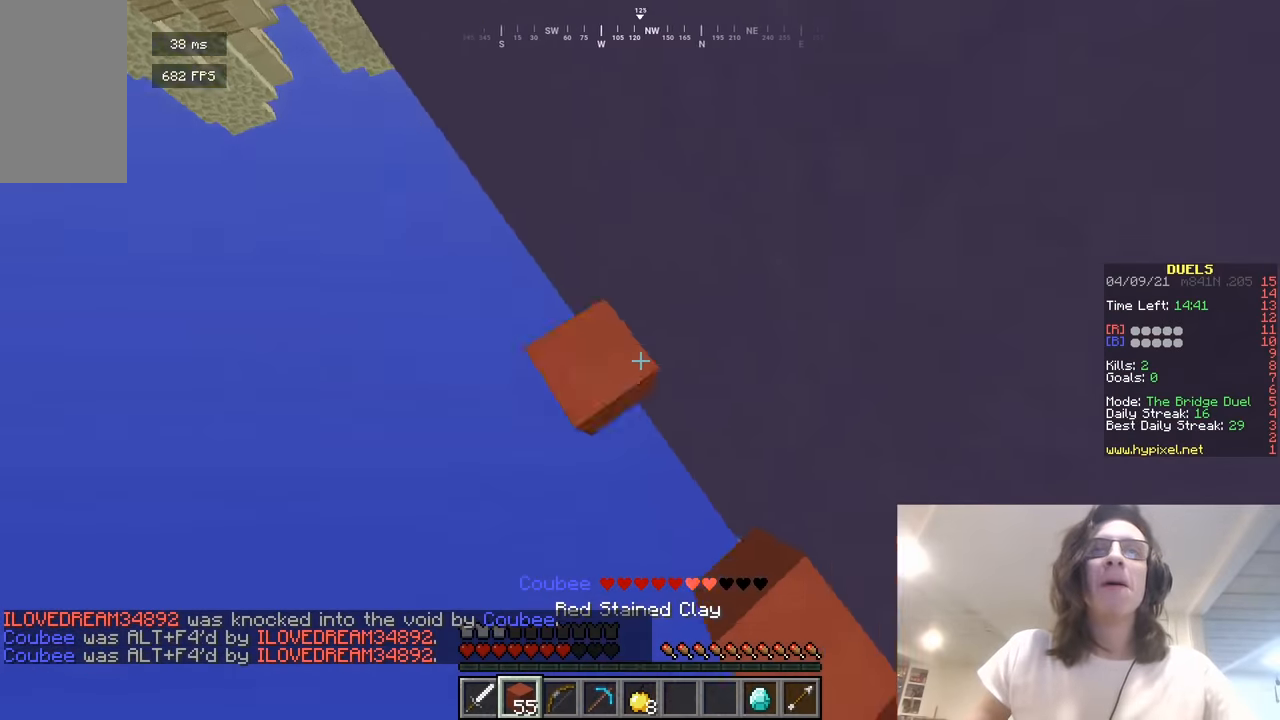
{"keys": ["a", "w"], "mouse": ["right"], "events": []}
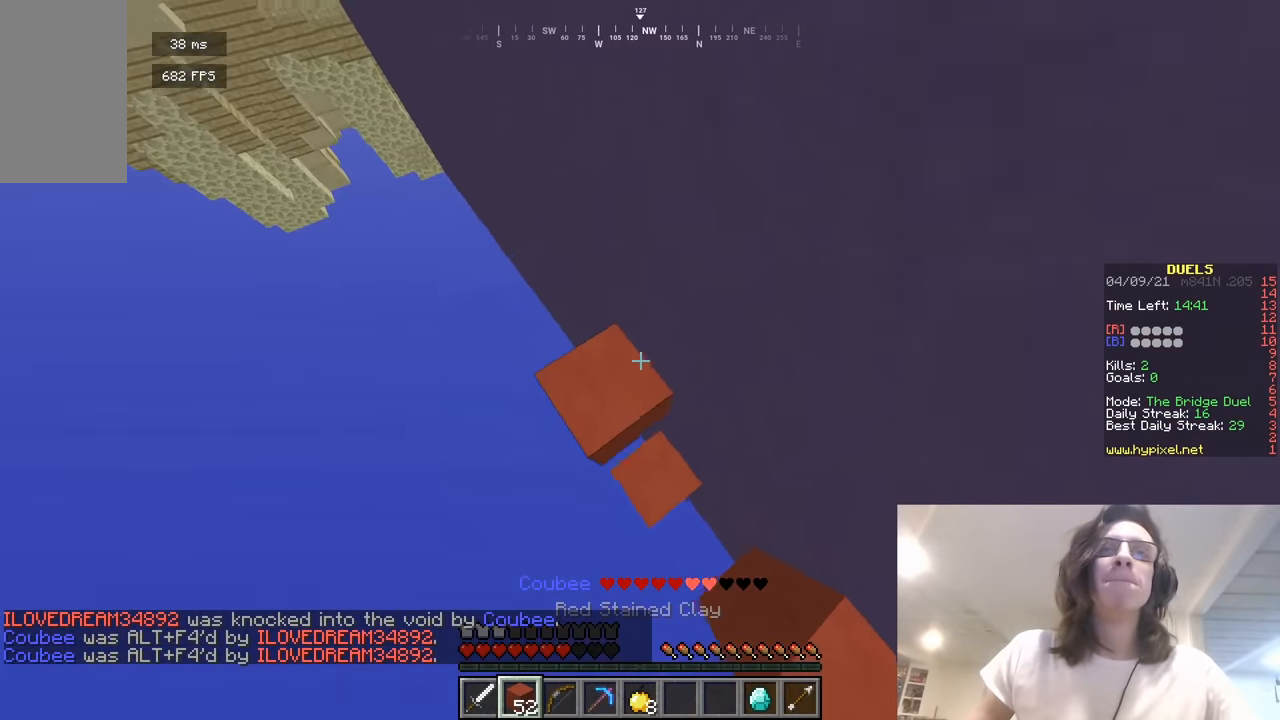
{"keys": ["a", "w"], "mouse": ["right"], "events": []}
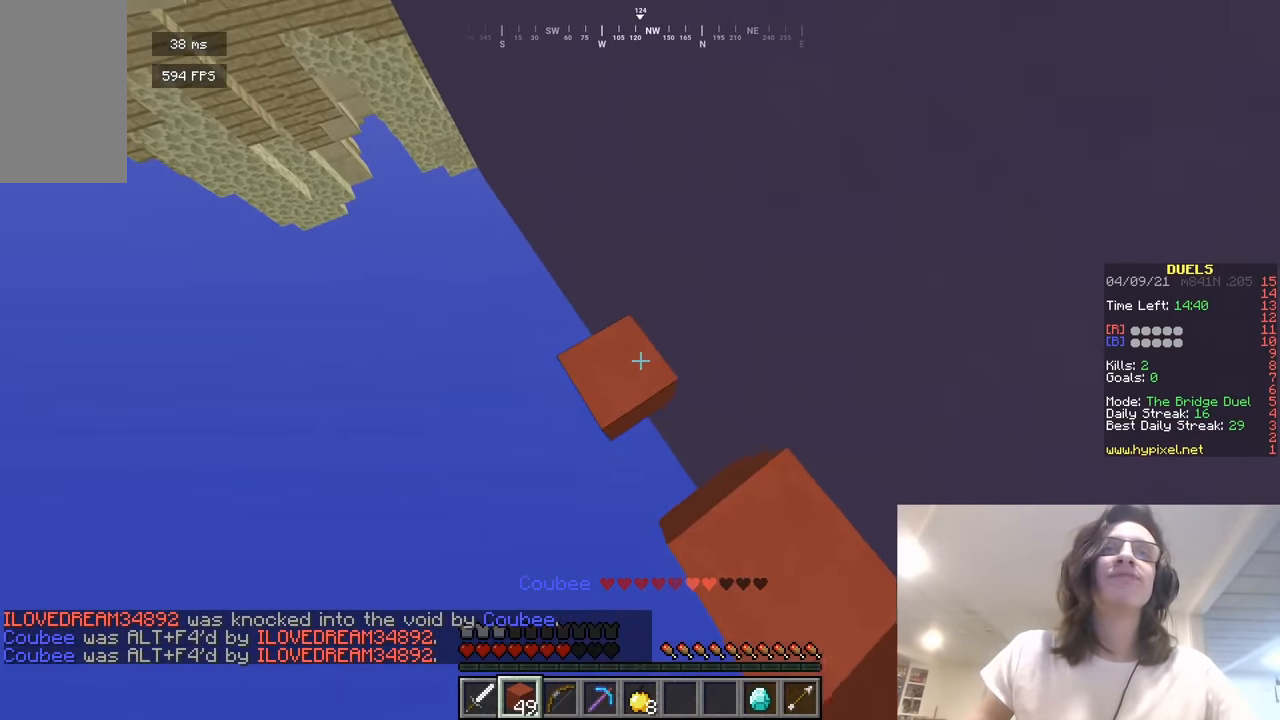
{"keys": ["a", "w"], "mouse": ["right"], "events": []}
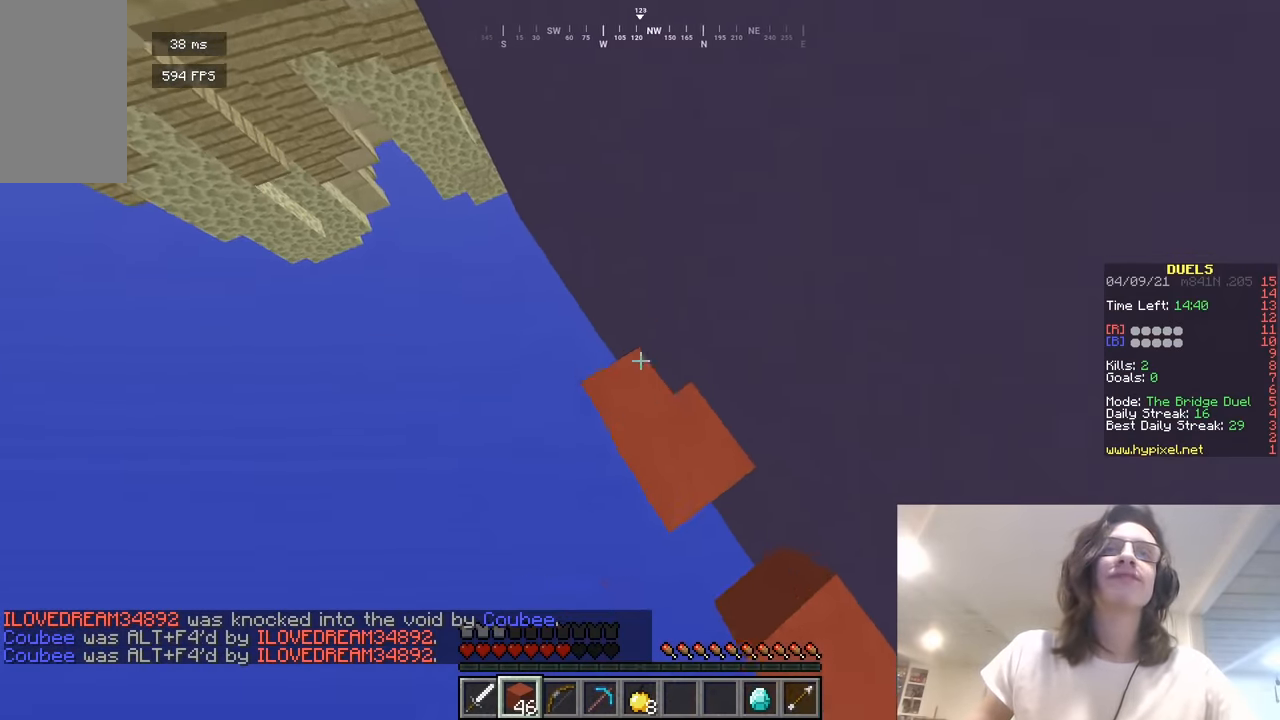
{"keys": ["a", "w"], "mouse": ["right"], "events": []}
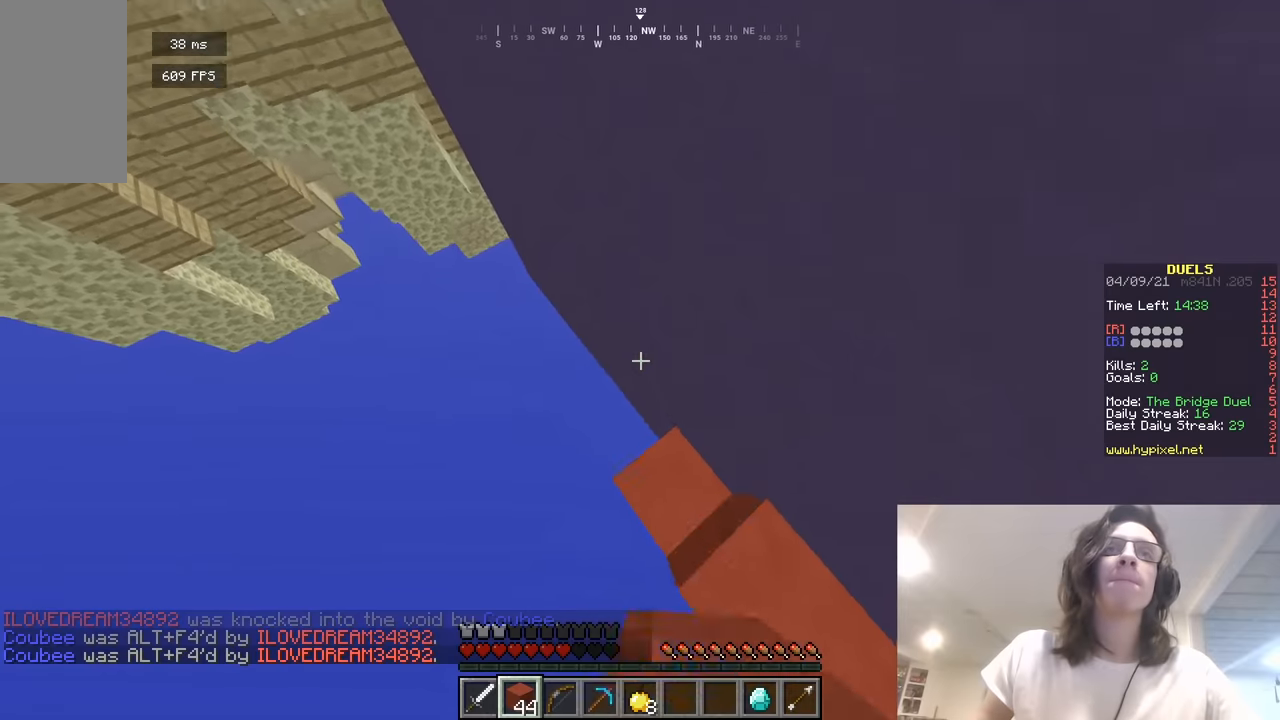
{"keys": ["d"], "mouse": ["right"], "events": [[289, "w", "up"], [487, "a", "up"], [487, "d", "down"]]}
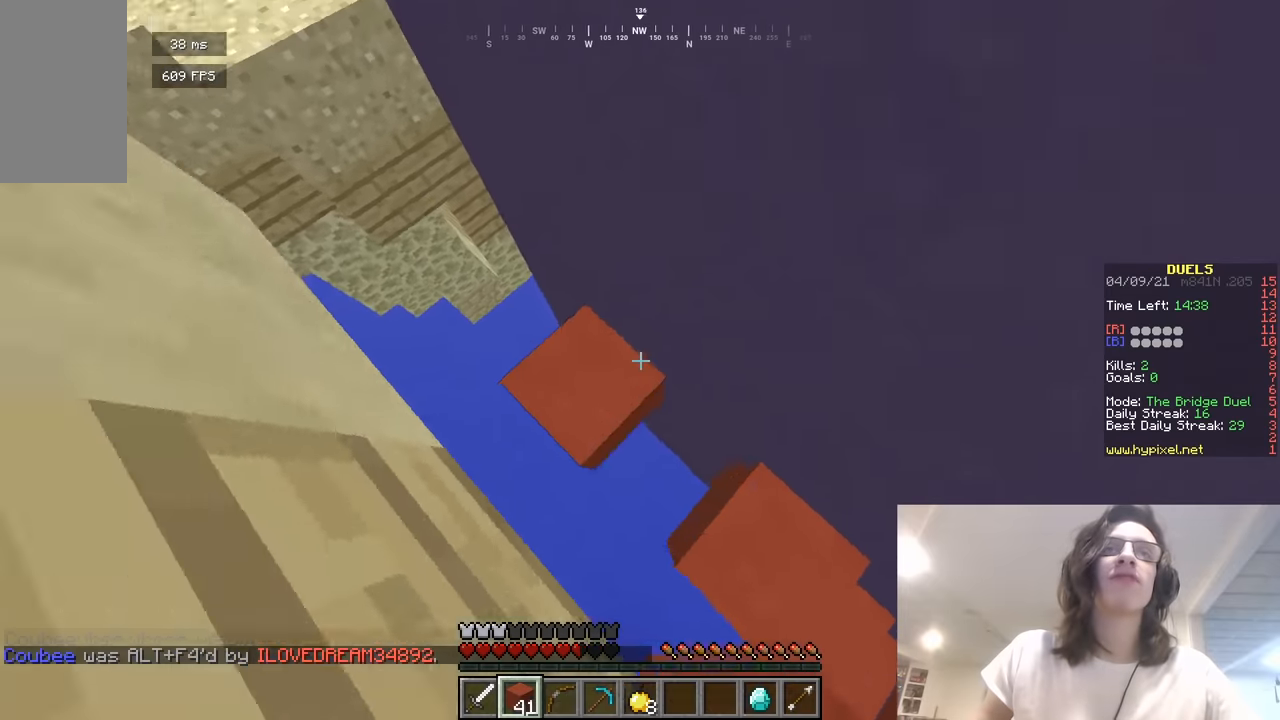
{"keys": ["w"], "mouse": [], "events": [[270, "mouse_right", "up"], [306, "d", "up"], [324, "w", "down"]]}
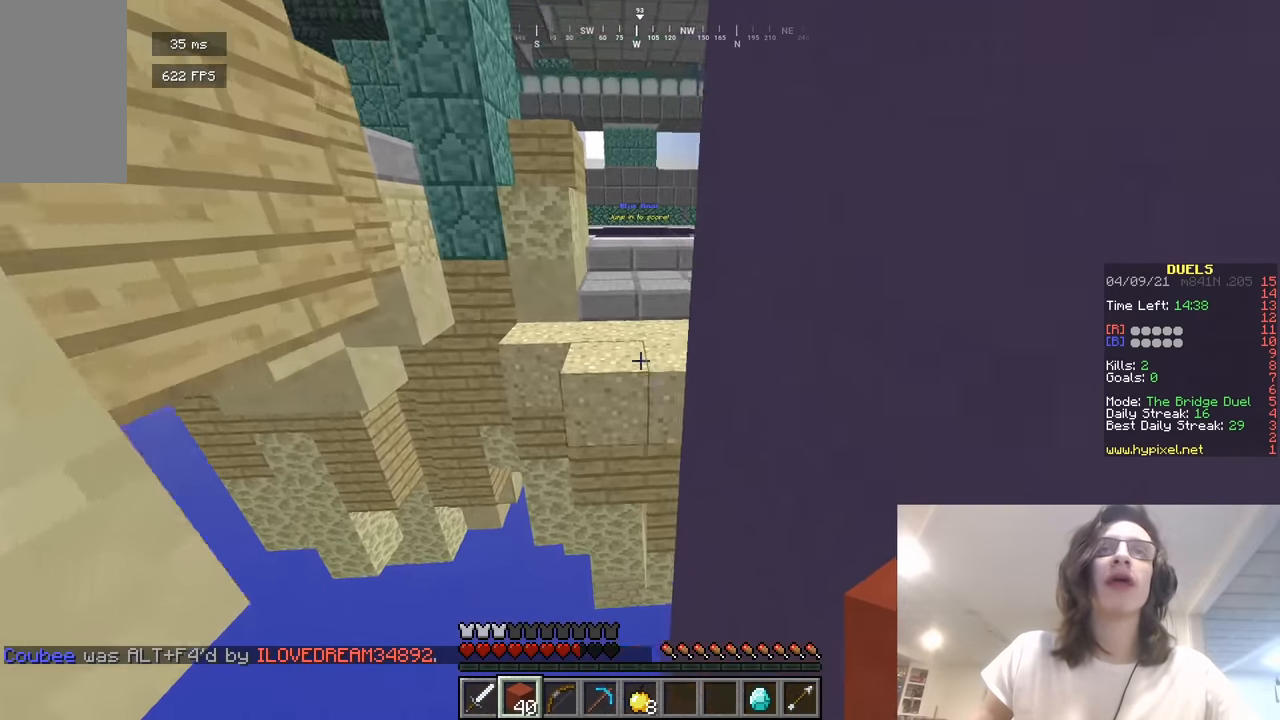
{"keys": ["w"], "mouse": [], "events": []}
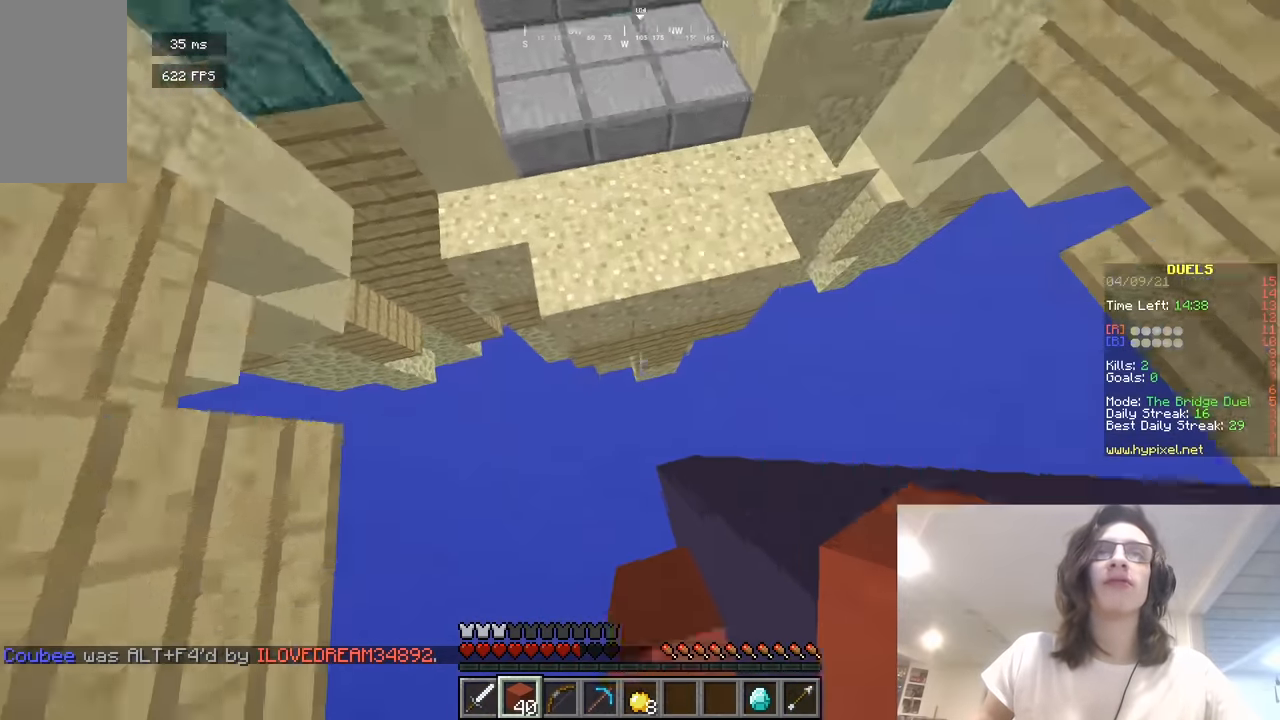
{"keys": ["a", "w"], "mouse": ["right"], "events": [[18, "mouse_right", "down"], [470, "a", "down"]]}
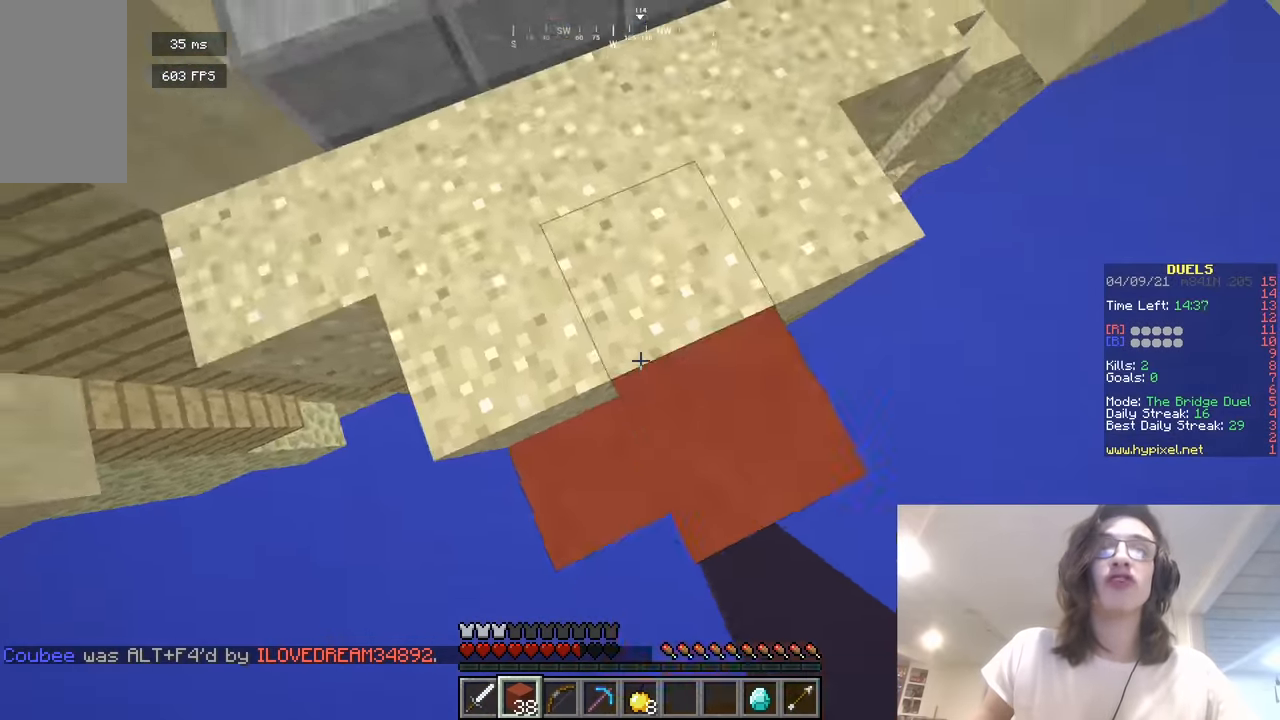
{"keys": ["w"], "mouse": [], "events": [[90, "mouse_right", "up"], [162, "a", "up"]]}
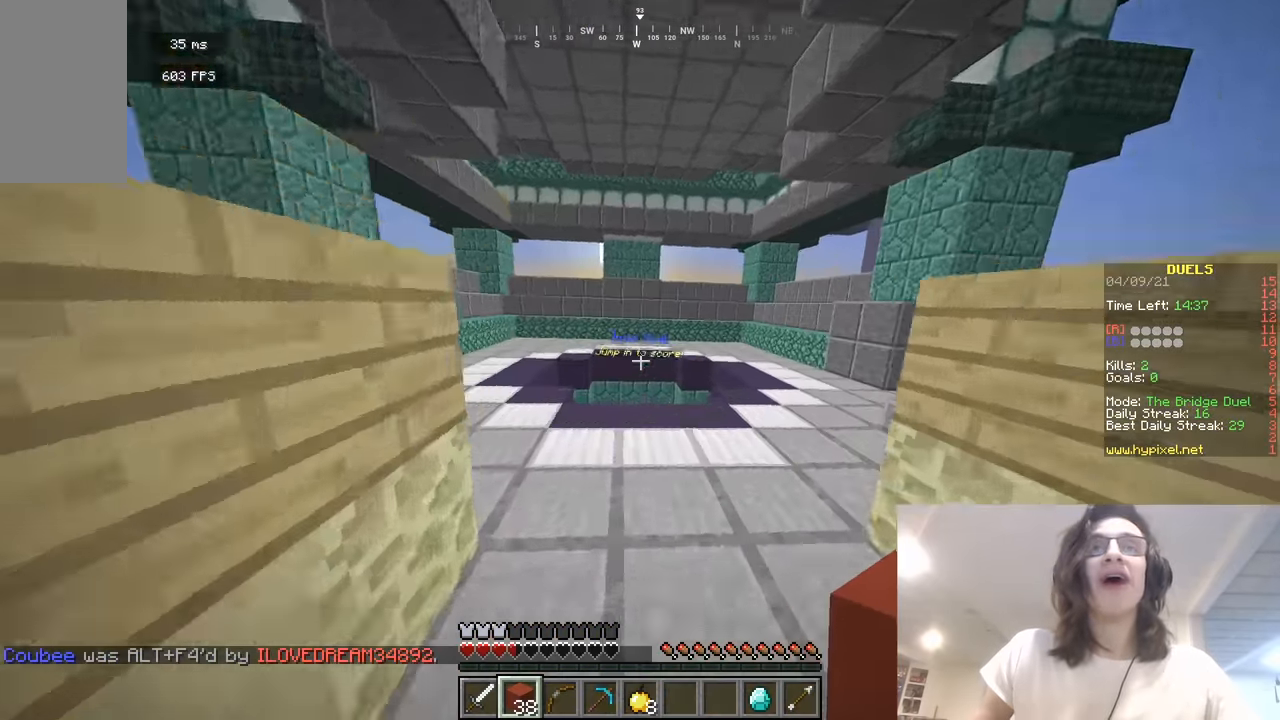
{"keys": ["a", "w"], "mouse": [], "events": [[397, "a", "down"]]}
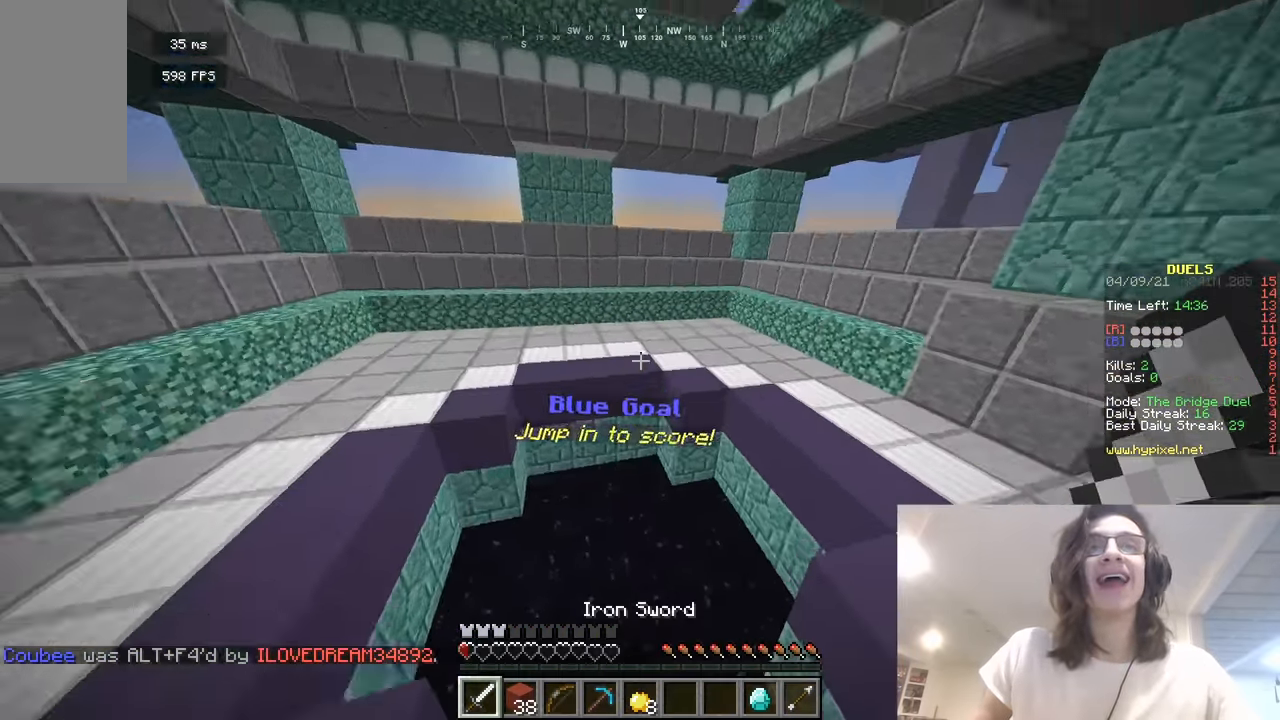
{"keys": ["w"], "mouse": ["right"], "events": [[216, "mouse_right", "down"], [307, "a", "up"]]}
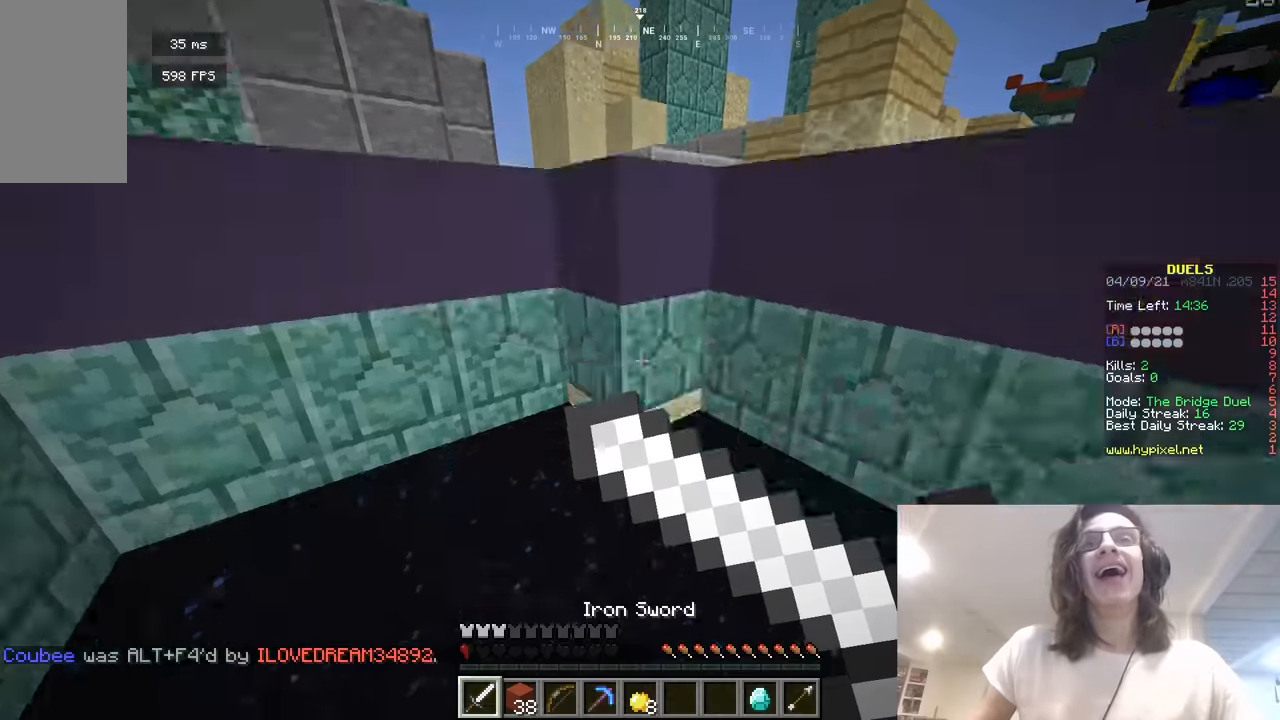
{"keys": ["w"], "mouse": [], "events": [[145, "mouse_right", "up"]]}
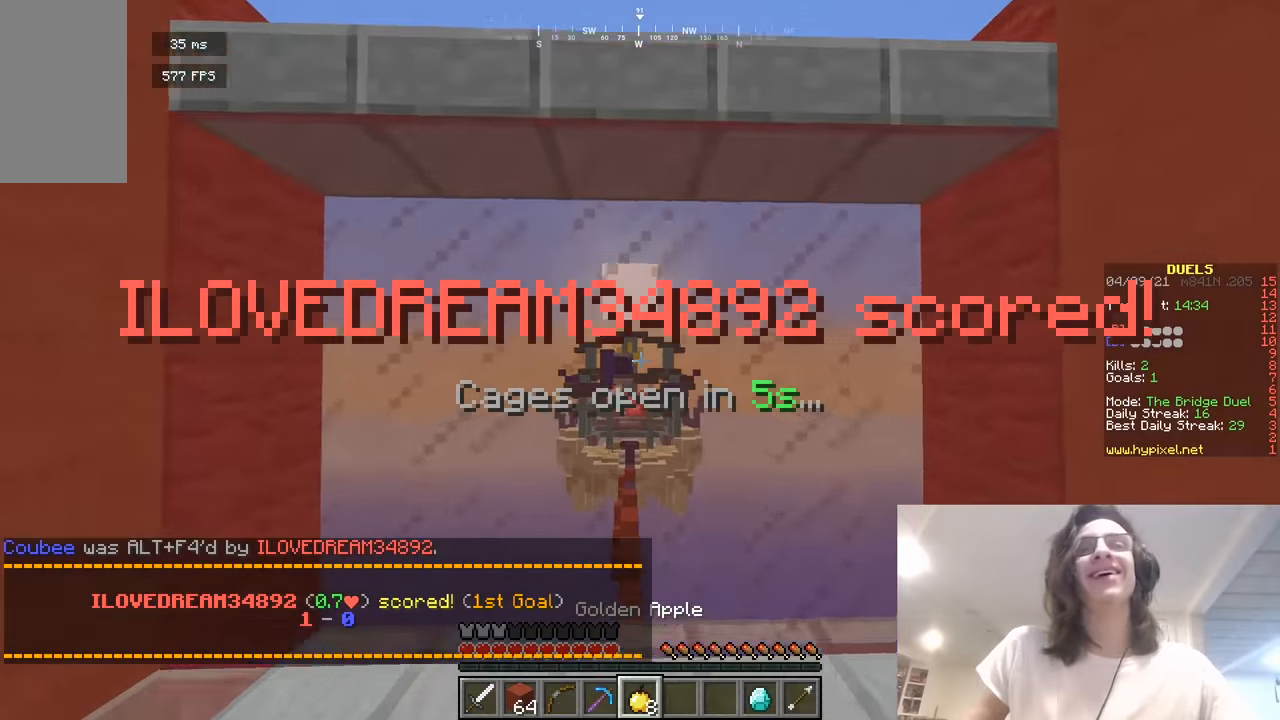
{"keys": [], "mouse": ["right"], "events": [[126, "mouse_right", "down"], [306, "w", "up"]]}
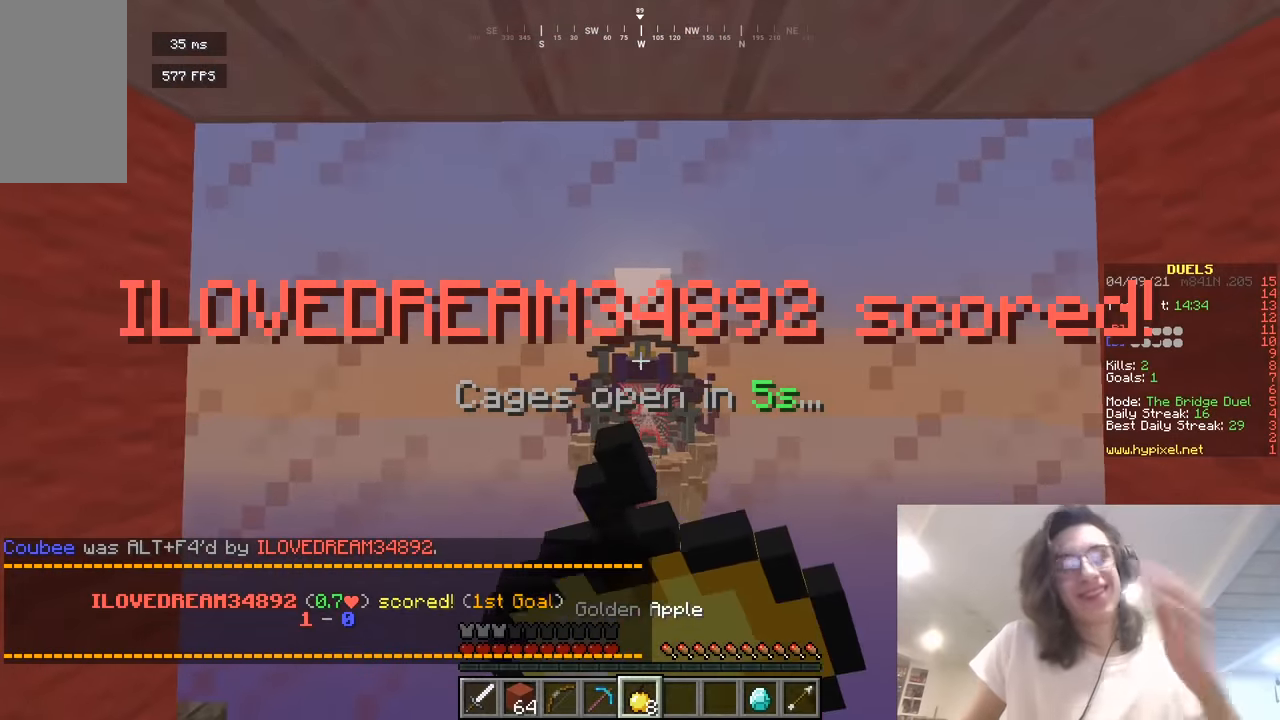
{"keys": [], "mouse": ["right"], "events": []}
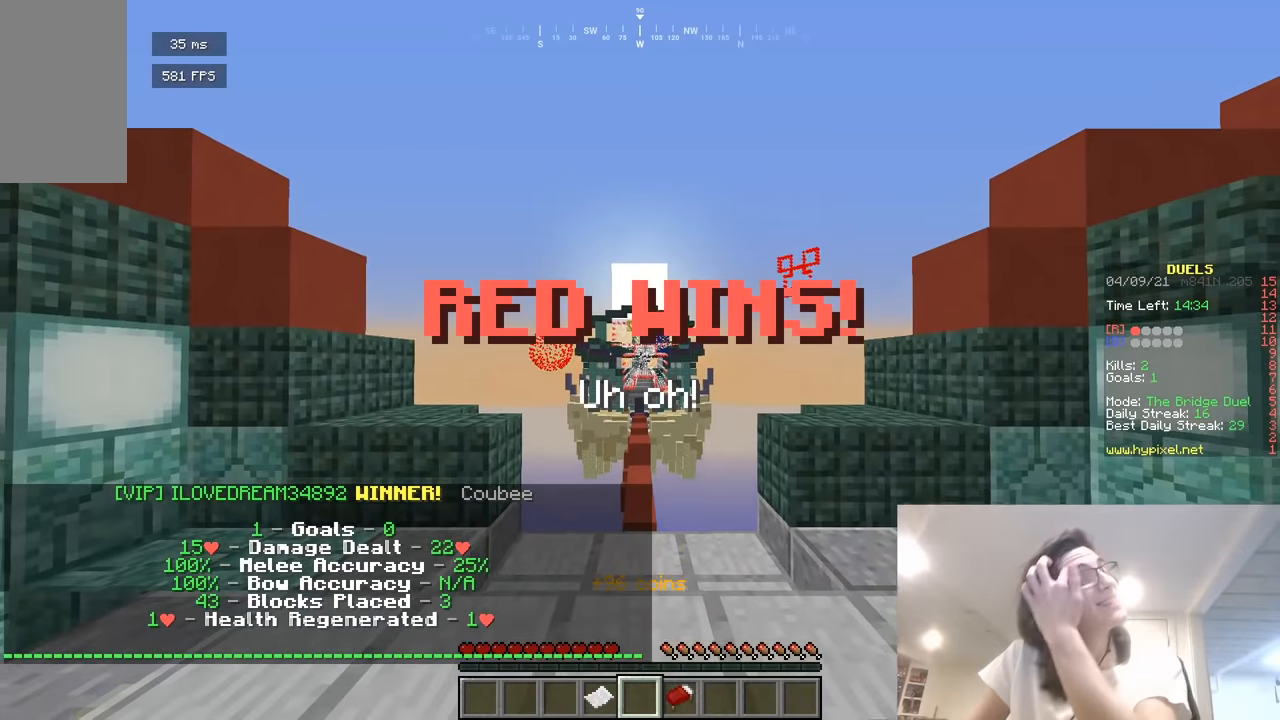
{"keys": [], "mouse": ["right"], "events": []}
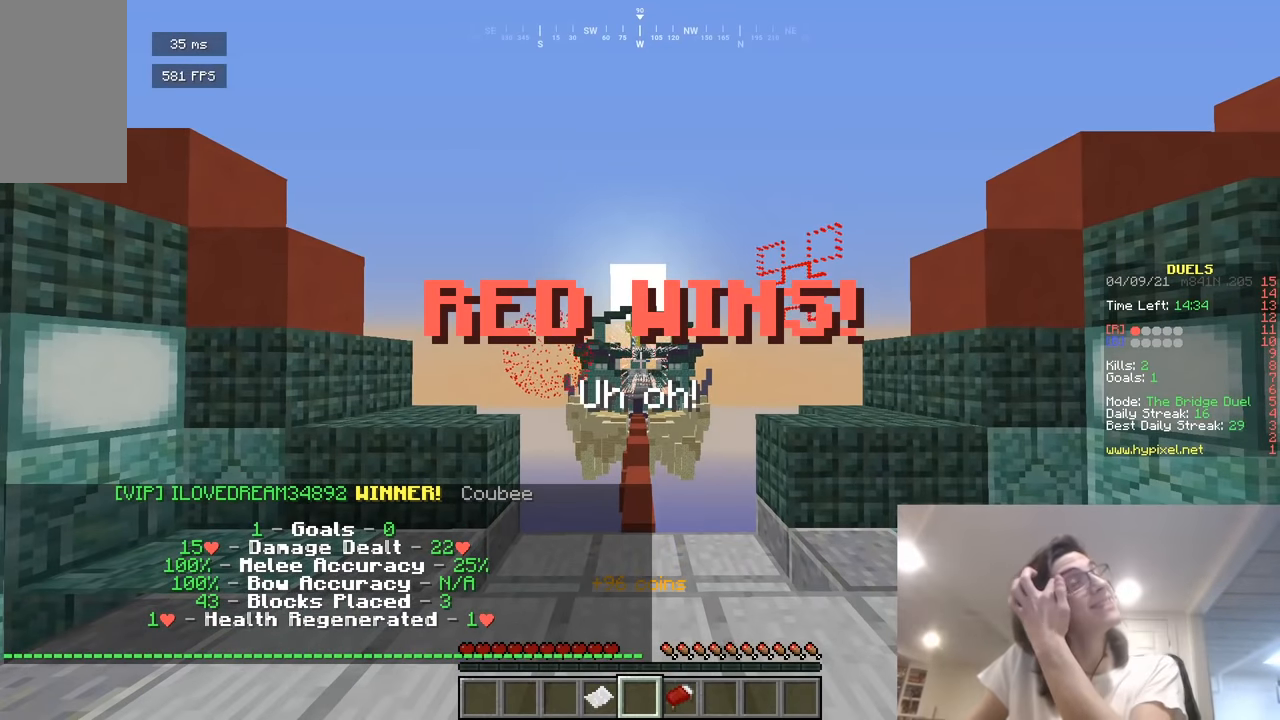
{"keys": [], "mouse": [], "events": [[271, "mouse_right", "up"]]}